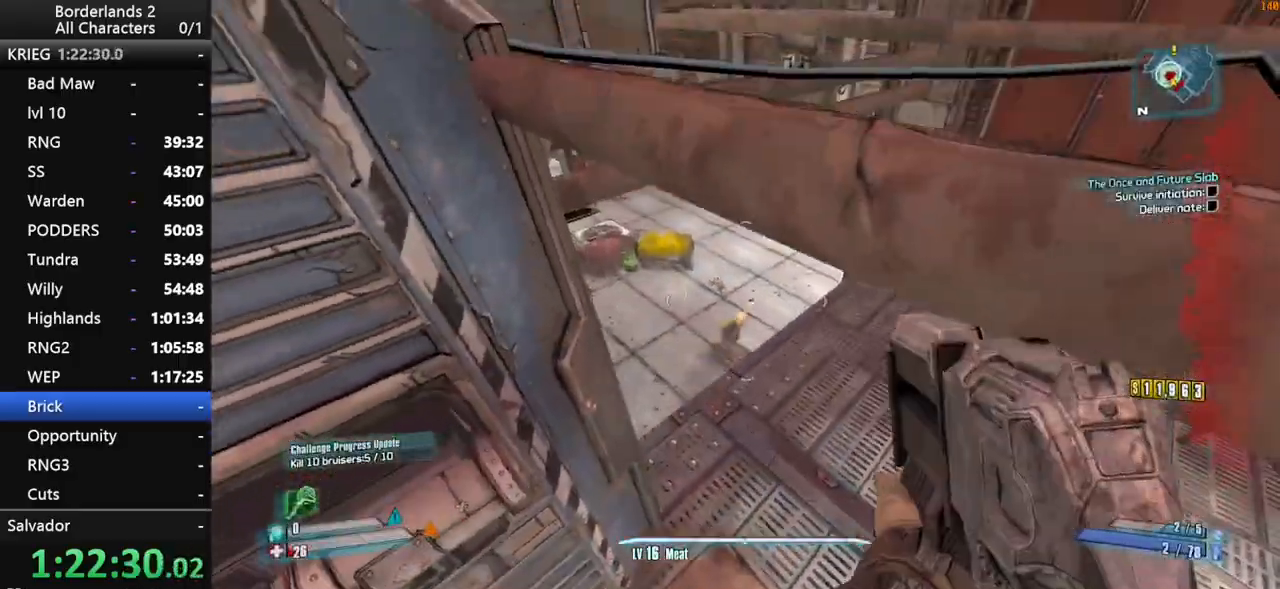
Gameplay with keyboard and mouse; each line is a JSON object with the keys and mouse buttons held at the frame after it. "events" lists presses ("down") and releases ("up") of "1", "2", "3", "4", "a", "b", "c", "ctrl", "d", "down", "e", "end", "escape", "f", "g", "left", "q", "r", "return", "right", "s", "shift", "space", "t", "up", "v", "w", "x", "y", "z", "mouse_left", "mouse_middle", "mouse_right", "mouse_wheel_up" and "mouse_wheel_down" between this image and that frame as [ms after this image, input, new state], when the widget could be followed in between. "mouse_left", "mouse_middle", "mouse_right", "mouse_wheel_up", "mouse_wheel_down" = the "left", "middle", "right", "wheel_up", "wheel_down" buttons of the "mouse" list. No other keys are recorded. "mouse_move" is the direction in which the mouse moves at that frame (one of eight, or "still"), when it could be read. Not read: tab.
{"keys": ["shift", "w"], "mouse": ["wheel_down"], "mouse_move": "right", "events": [[134, "s", "up"], [267, "mouse_wheel_up", "down"], [267, "w", "down"], [317, "mouse_wheel_up", "up"], [367, "d", "up"], [367, "mouse_wheel_down", "down"], [367, "shift", "down"]]}
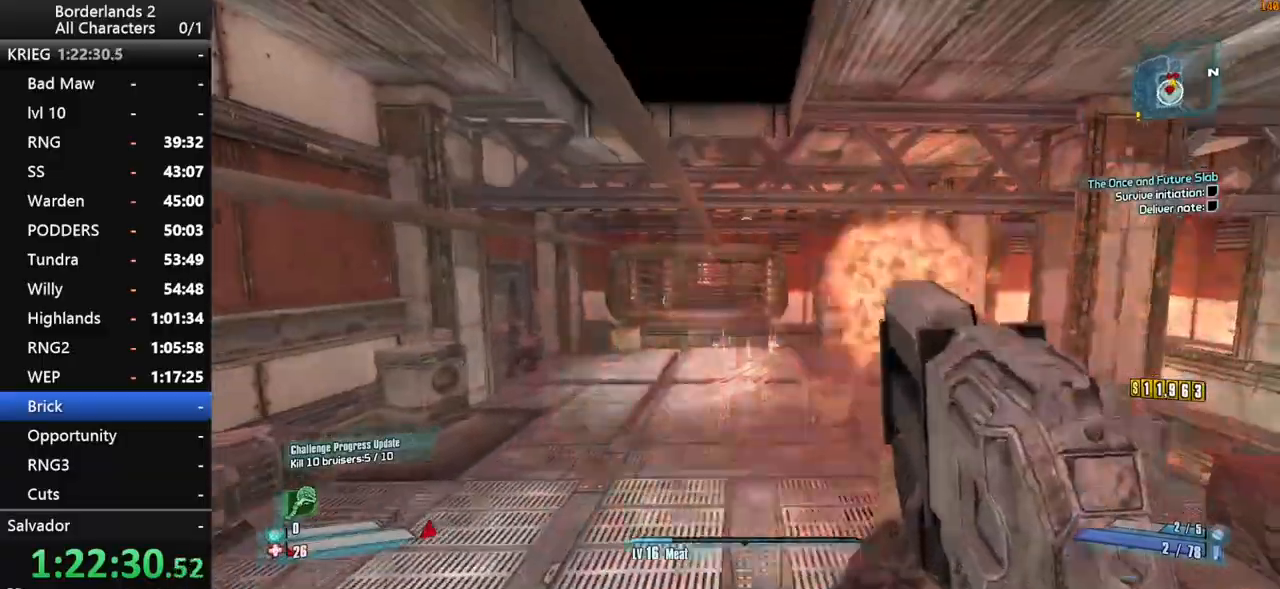
{"keys": ["w"], "mouse": ["wheel_up"], "events": [[234, "shift", "up"], [334, "mouse_wheel_down", "up"], [384, "shift", "down"], [467, "mouse_wheel_up", "down"], [467, "shift", "up"]]}
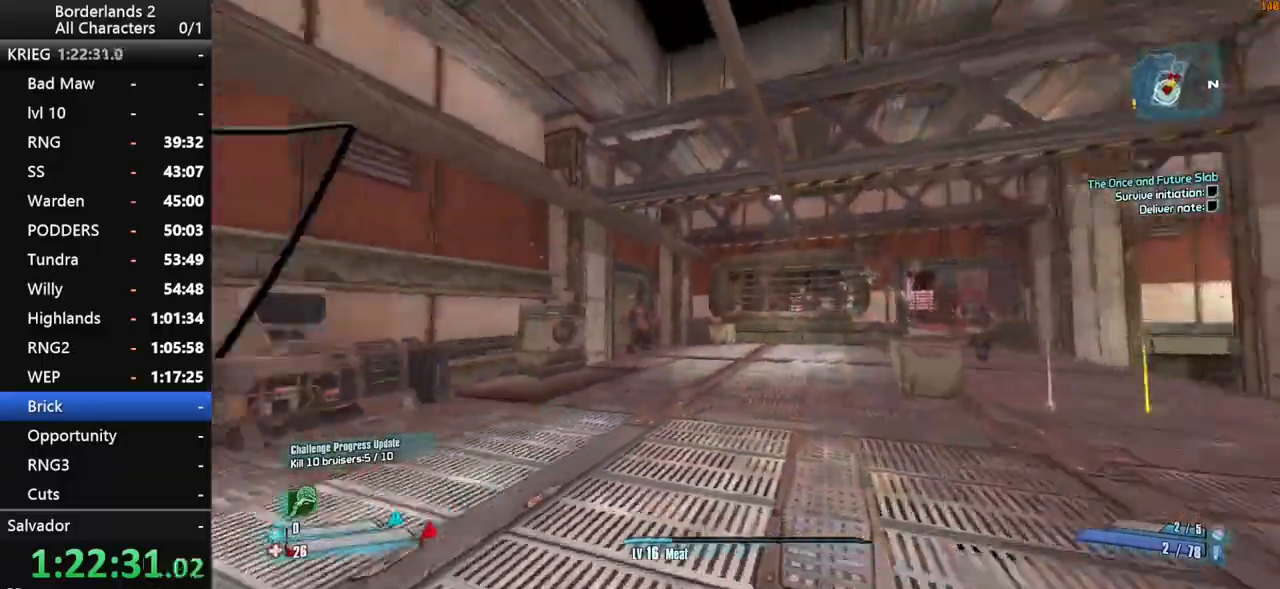
{"keys": ["a", "w"], "mouse": [], "mouse_move": "left", "events": [[17, "mouse_wheel_up", "up"], [17, "space", "down"], [67, "shift", "down"], [117, "space", "up"], [150, "shift", "up"], [200, "space", "down"], [300, "space", "up"], [350, "a", "down"]]}
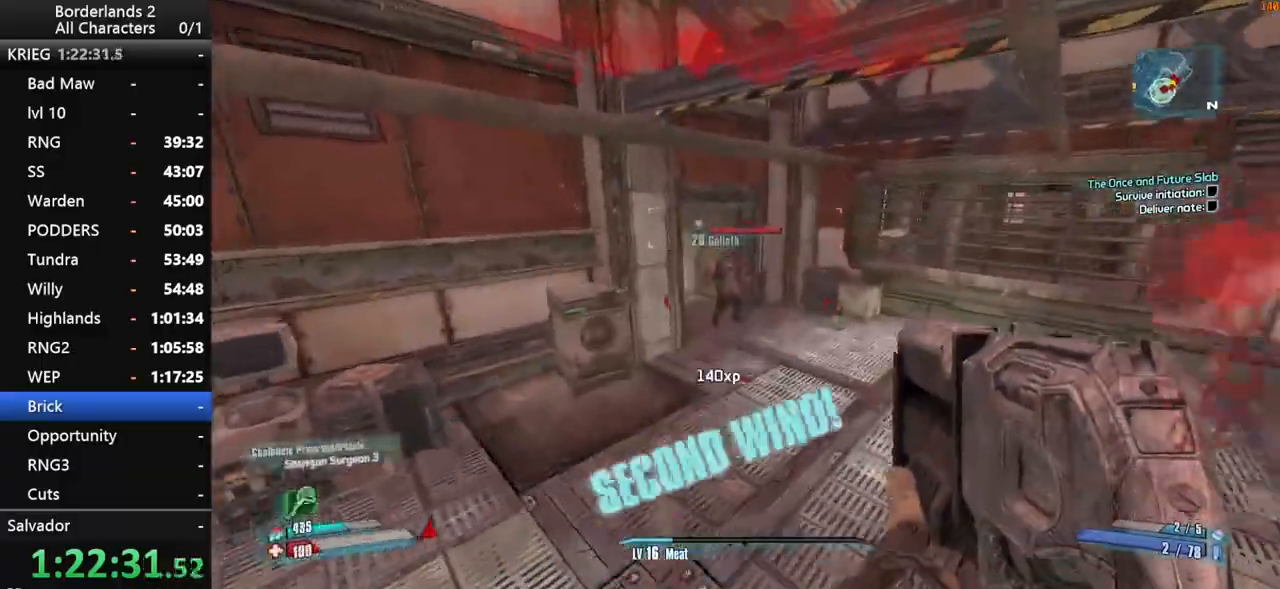
{"keys": ["shift", "w"], "mouse": ["right", "wheel_down"], "mouse_move": "down", "events": [[267, "mouse_wheel_down", "down"], [267, "shift", "down"], [367, "a", "up"], [400, "mouse_right", "down"]]}
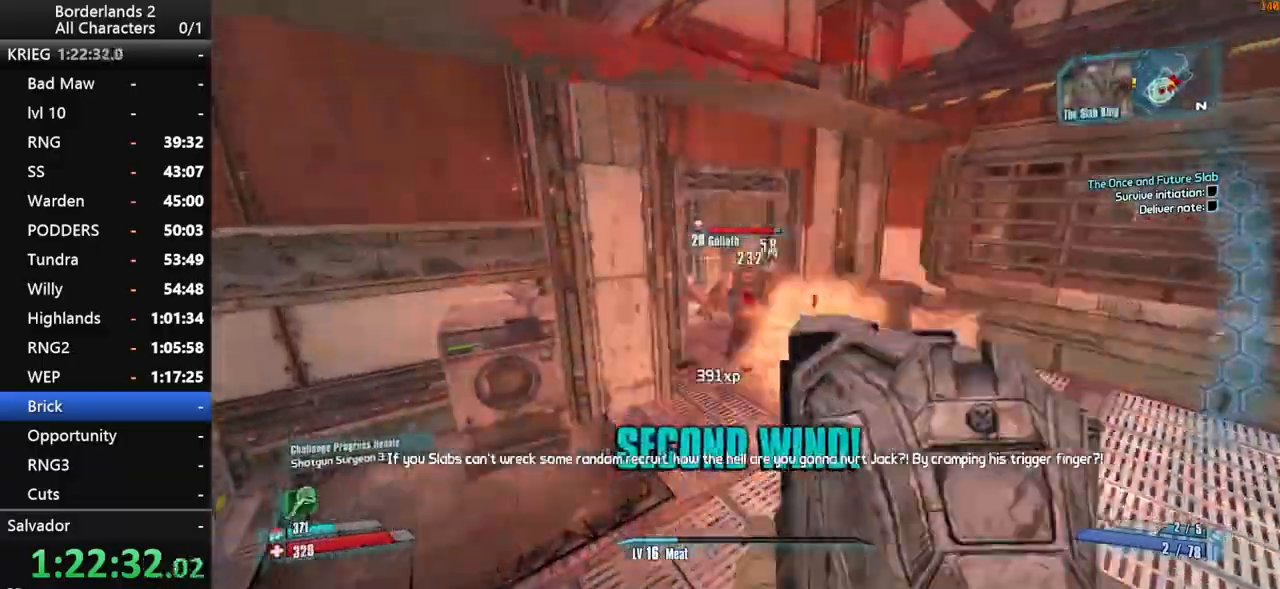
{"keys": ["shift", "w"], "mouse": ["wheel_down"], "mouse_move": "down", "events": [[50, "mouse_right", "up"]]}
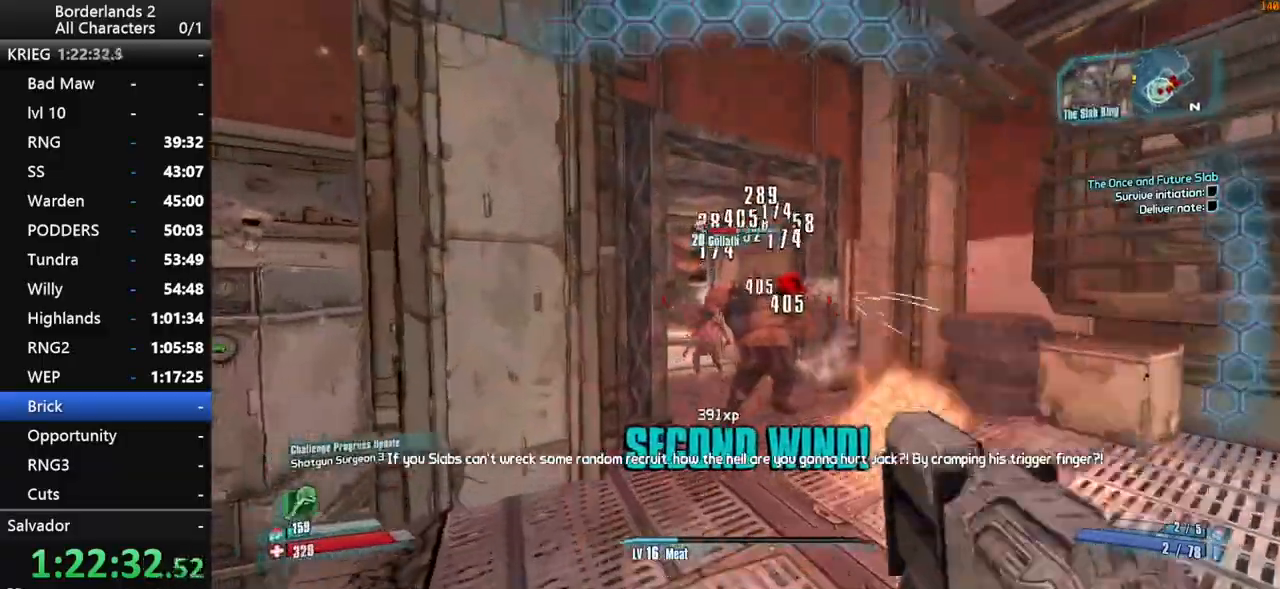
{"keys": ["d", "s", "shift"], "mouse": ["wheel_down"], "mouse_move": "down-left", "events": [[67, "d", "down"], [150, "w", "up"], [250, "s", "down"], [300, "d", "up"], [484, "d", "down"]]}
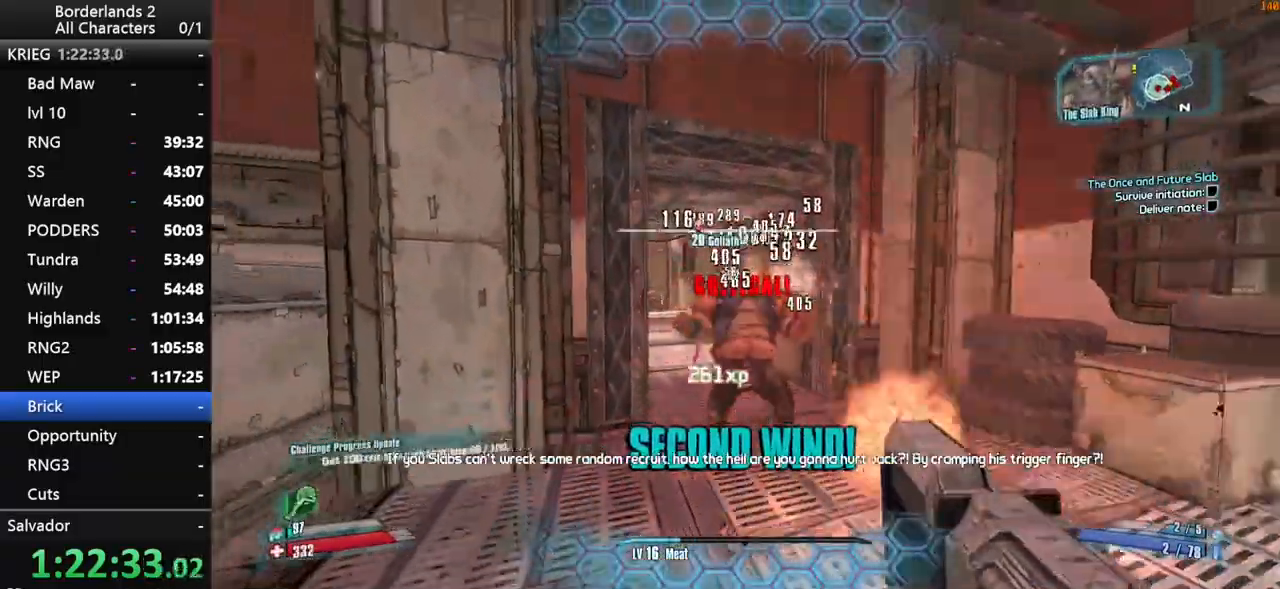
{"keys": ["a", "shift", "w"], "mouse": ["right", "wheel_down"], "events": [[34, "s", "up"], [84, "space", "down"], [217, "space", "up"], [217, "w", "down"], [317, "d", "up"], [367, "a", "down"], [500, "mouse_right", "down"]]}
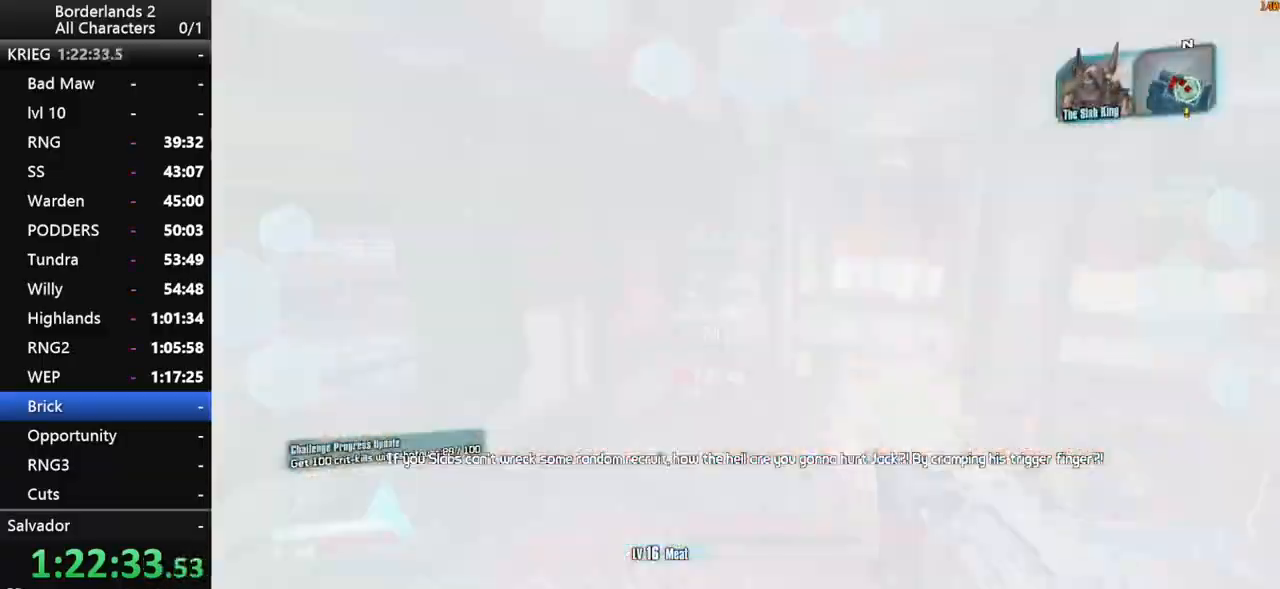
{"keys": ["d", "shift"], "mouse": ["wheel_down"], "events": [[50, "a", "up"], [50, "d", "down"], [100, "mouse_right", "up"], [150, "w", "up"], [184, "mouse_right", "down"], [234, "w", "down"], [417, "mouse_right", "up"], [417, "w", "up"]]}
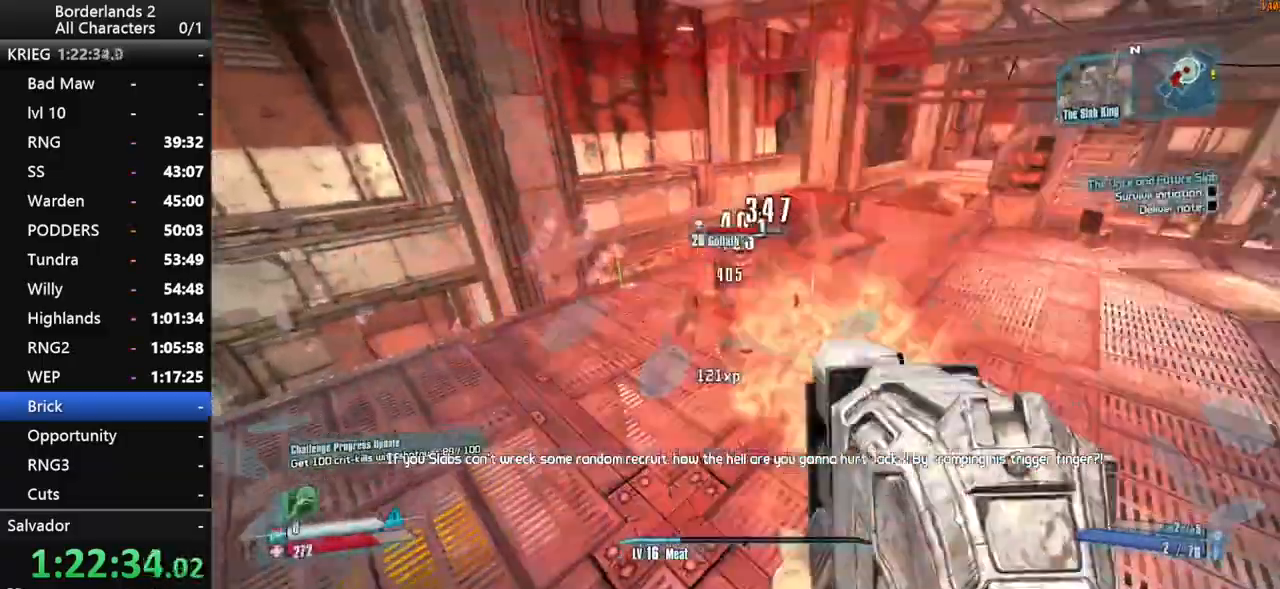
{"keys": ["d", "shift", "w"], "mouse": ["wheel_down"], "mouse_move": "left", "events": [[250, "w", "down"]]}
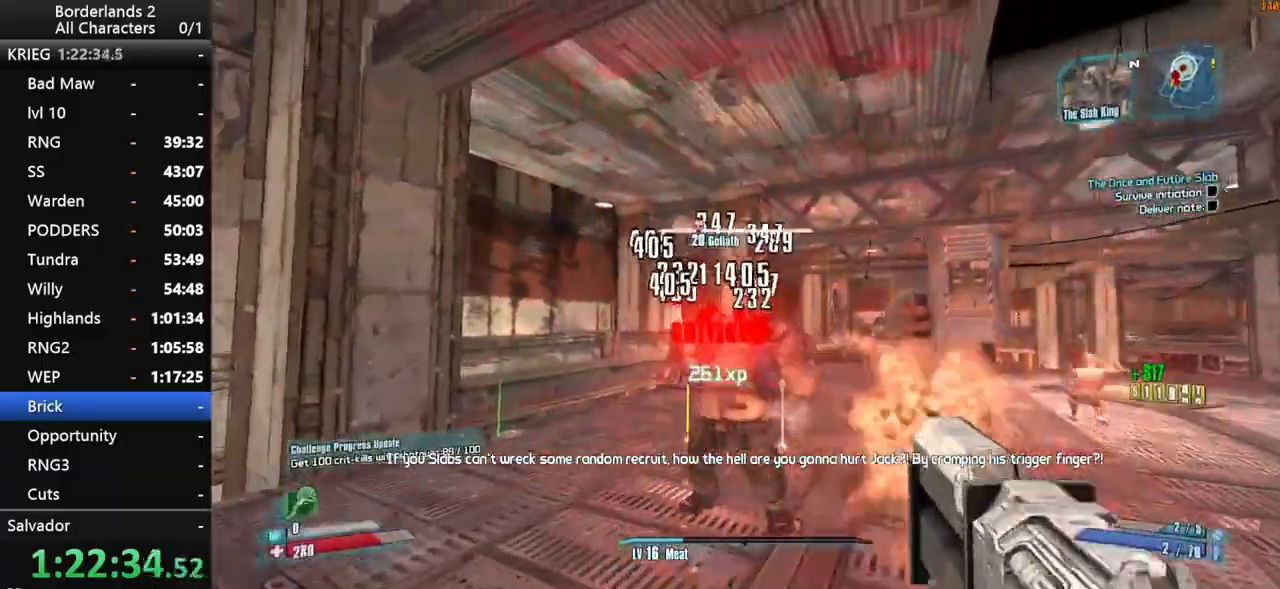
{"keys": ["d", "shift", "w"], "mouse": ["wheel_down"], "events": []}
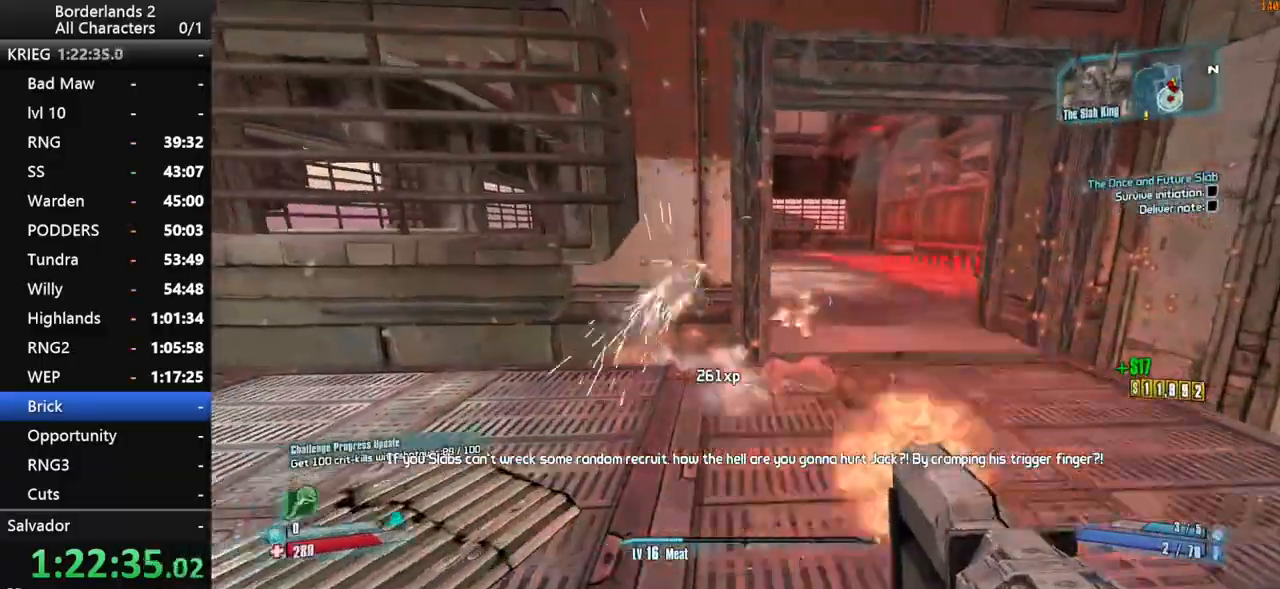
{"keys": ["d", "w"], "mouse": [], "mouse_move": "still", "events": [[50, "a", "down"], [50, "d", "up"], [234, "a", "up"], [334, "d", "down"], [417, "shift", "up"], [467, "mouse_wheel_down", "up"]]}
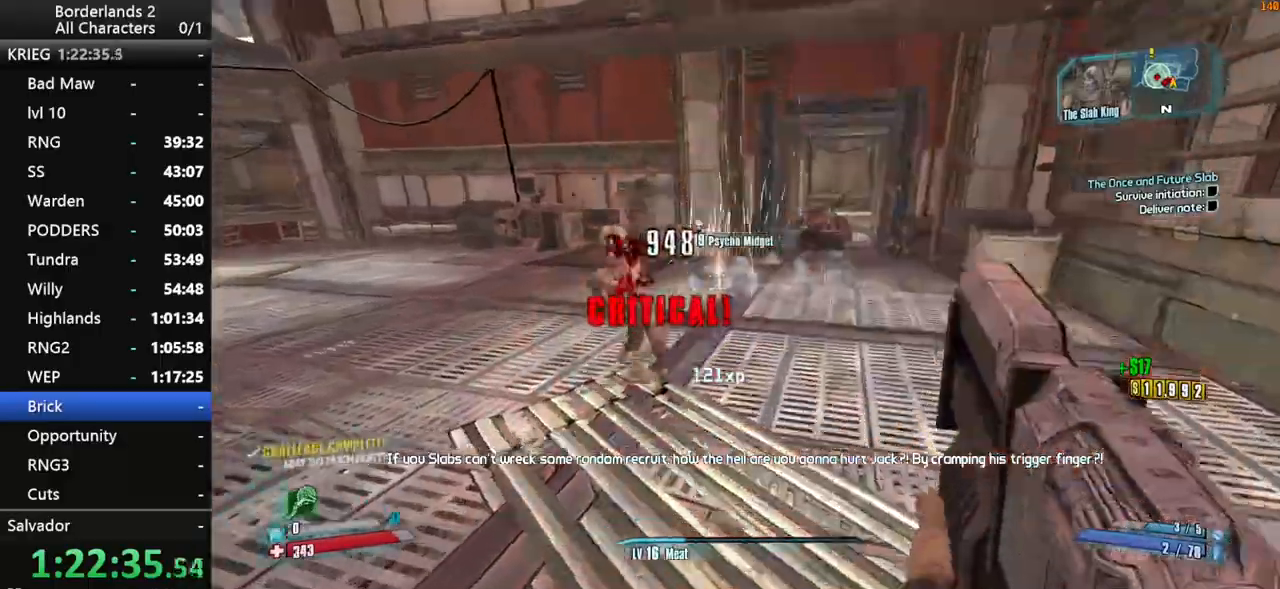
{"keys": ["d", "w"], "mouse": ["wheel_down"], "mouse_move": "up", "events": [[17, "d", "up"], [117, "mouse_wheel_down", "down"], [167, "shift", "down"], [350, "shift", "up"], [434, "d", "down"]]}
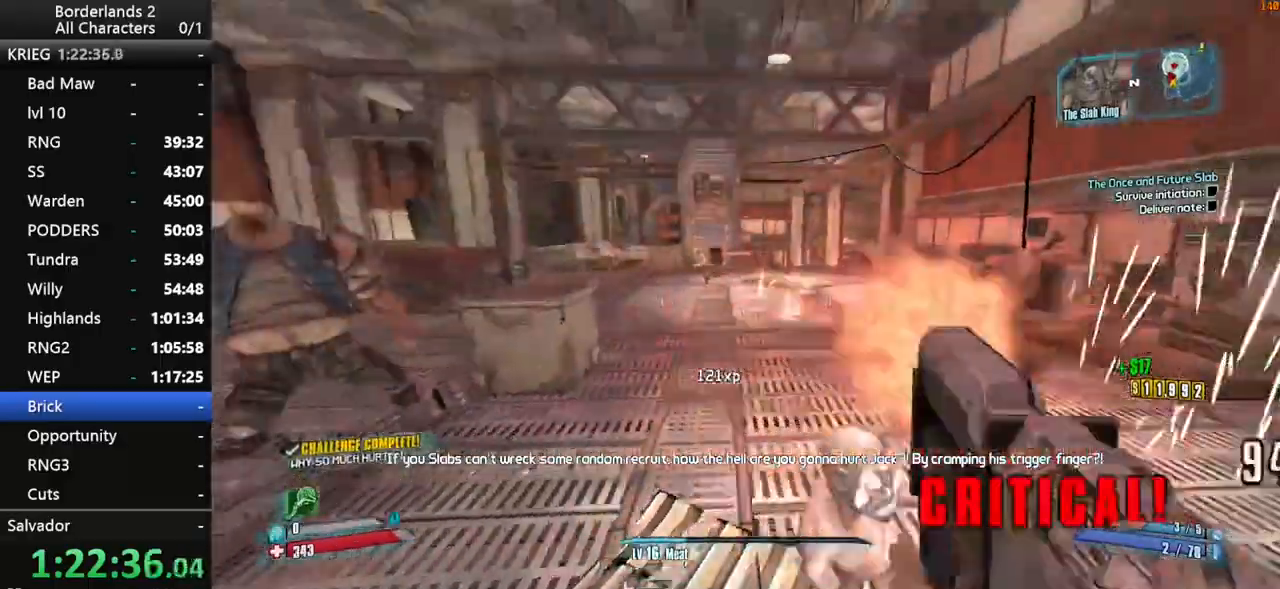
{"keys": ["w"], "mouse": ["wheel_down"], "mouse_move": "still", "events": [[167, "d", "up"]]}
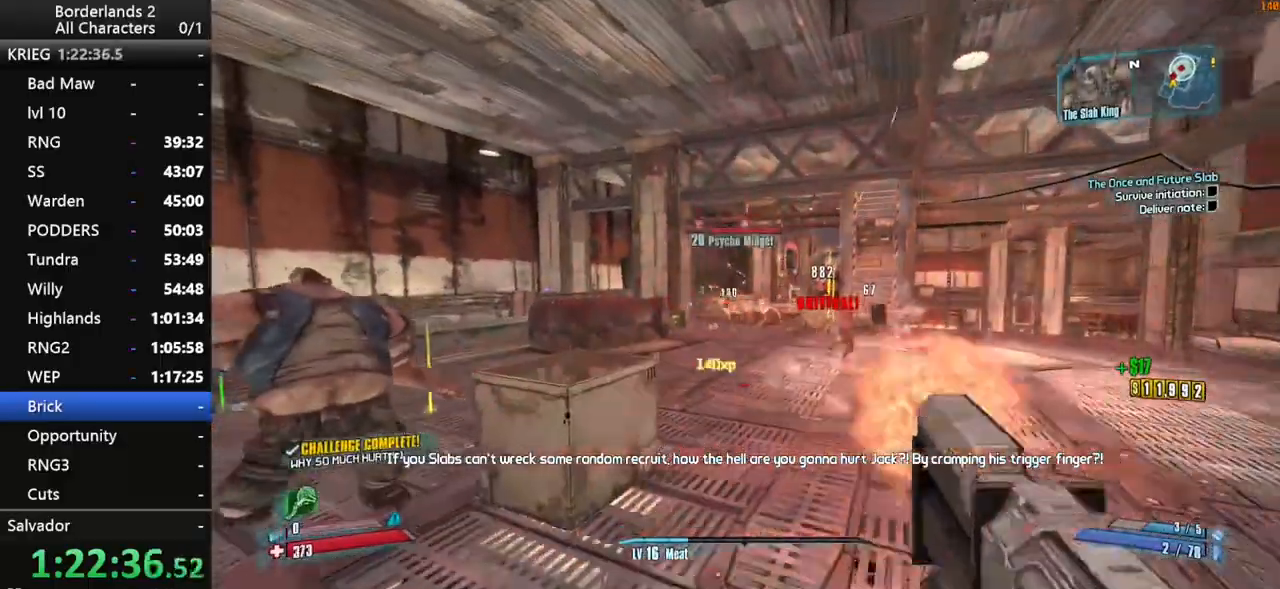
{"keys": ["w"], "mouse": ["wheel_down"], "mouse_move": "still", "events": [[150, "d", "down"], [417, "d", "up"]]}
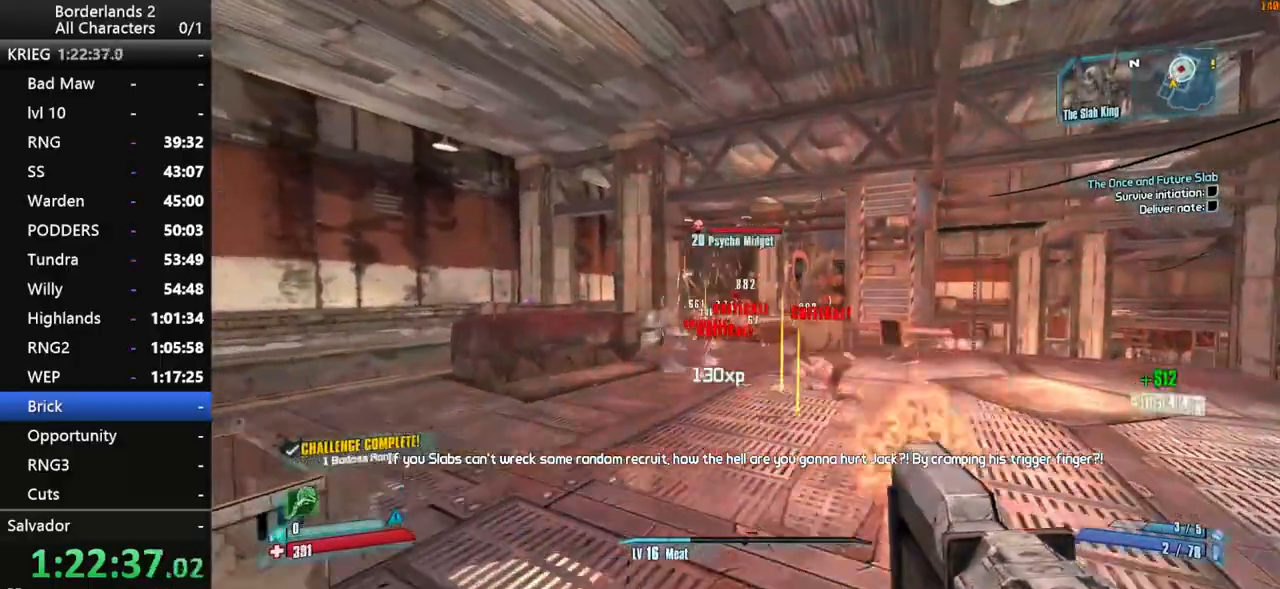
{"keys": ["d", "shift", "space", "w"], "mouse": [], "mouse_move": "up-right", "events": [[67, "d", "down"], [250, "mouse_wheel_down", "up"], [250, "shift", "down"], [350, "shift", "up"], [400, "space", "down"], [434, "shift", "down"]]}
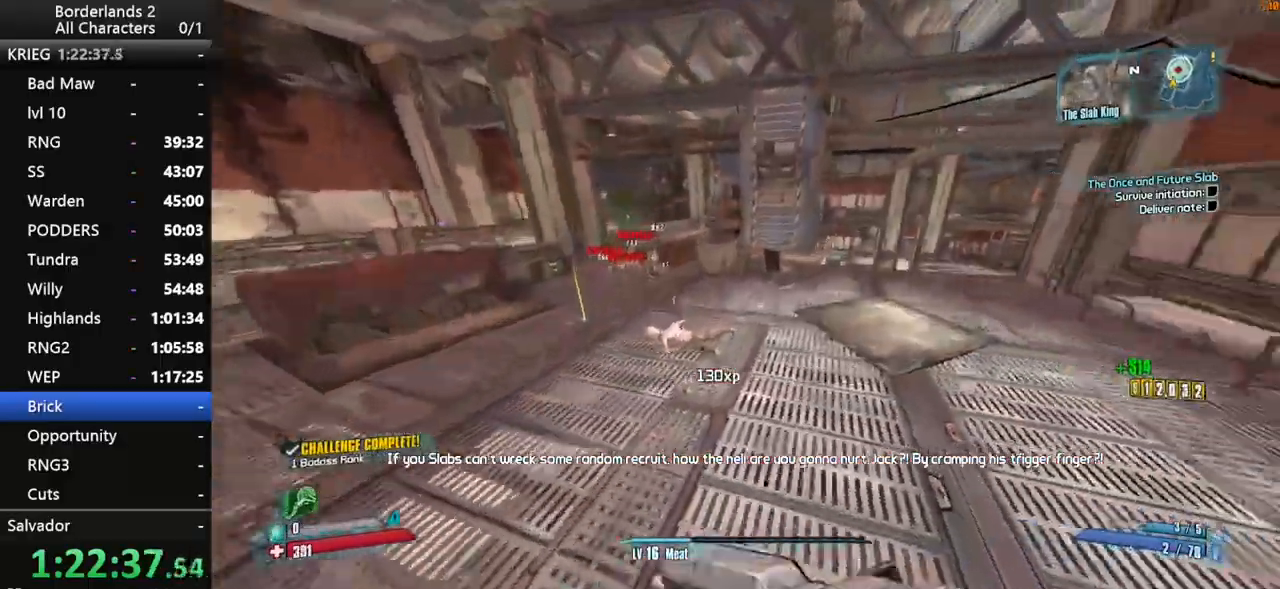
{"keys": ["shift", "w"], "mouse": [], "mouse_move": "up-left", "events": [[34, "space", "up"], [167, "d", "up"]]}
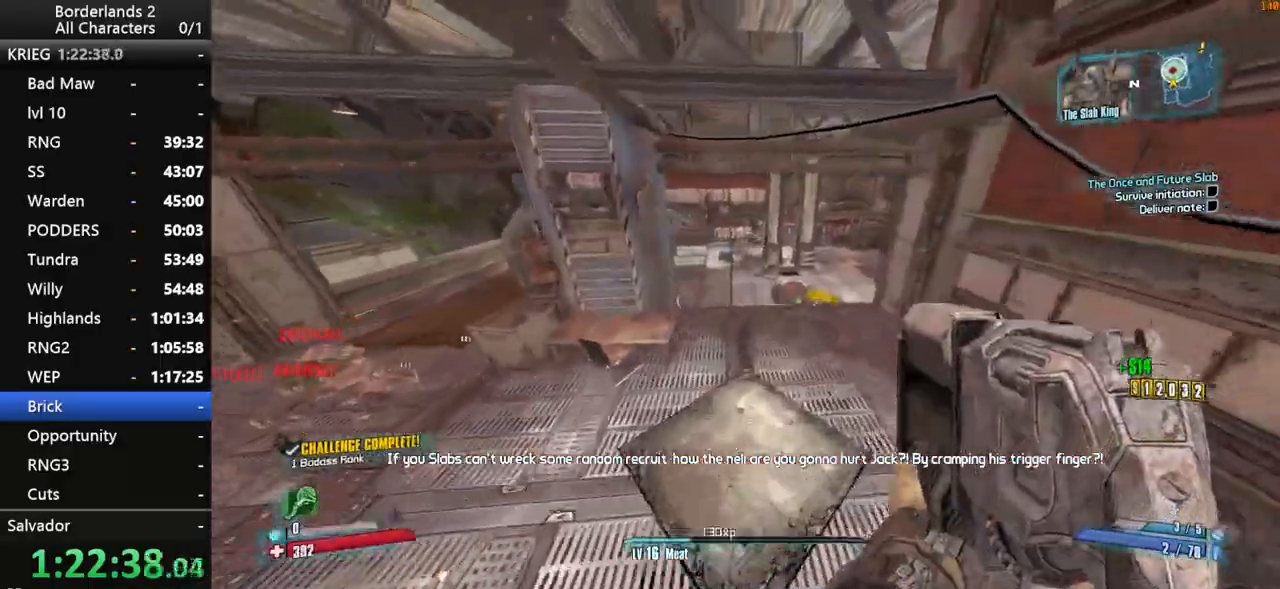
{"keys": ["shift", "w"], "mouse": ["right", "wheel_down"], "events": [[50, "a", "down"], [50, "mouse_right", "down"], [100, "mouse_wheel_down", "down"], [334, "a", "up"]]}
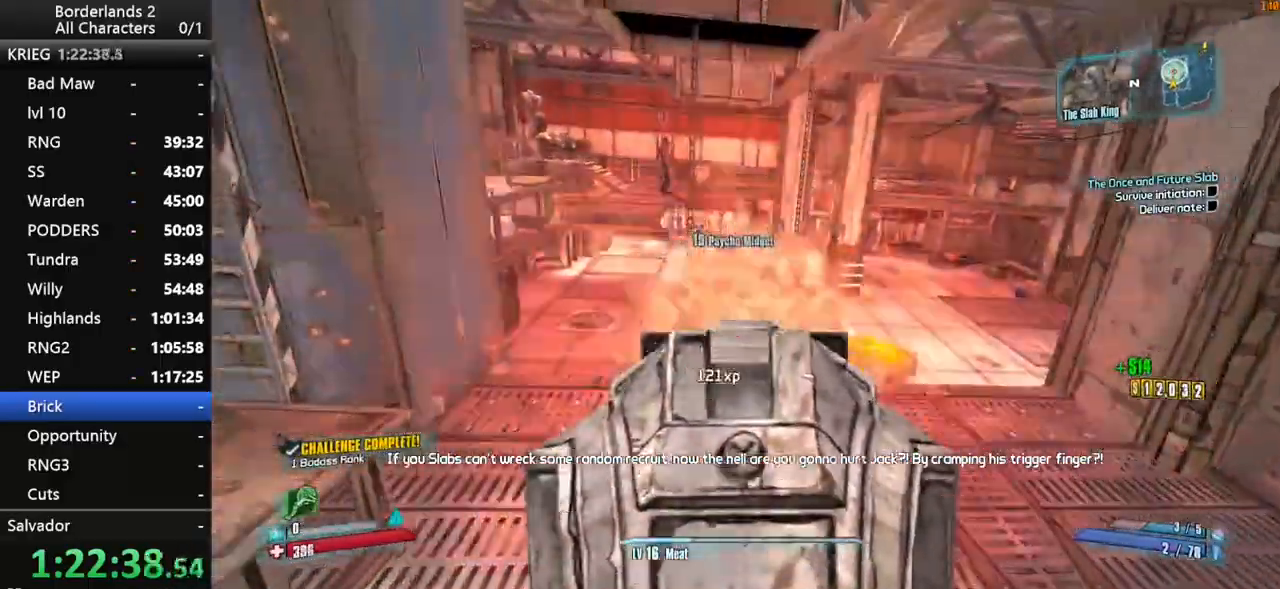
{"keys": ["a", "shift", "w"], "mouse": [], "events": [[67, "d", "down"], [67, "mouse_right", "up"], [117, "shift", "up"], [150, "mouse_wheel_down", "up"], [200, "mouse_wheel_up", "down"], [250, "mouse_wheel_up", "up"], [250, "shift", "down"], [350, "d", "up"], [350, "shift", "up"], [384, "a", "down"], [434, "shift", "down"]]}
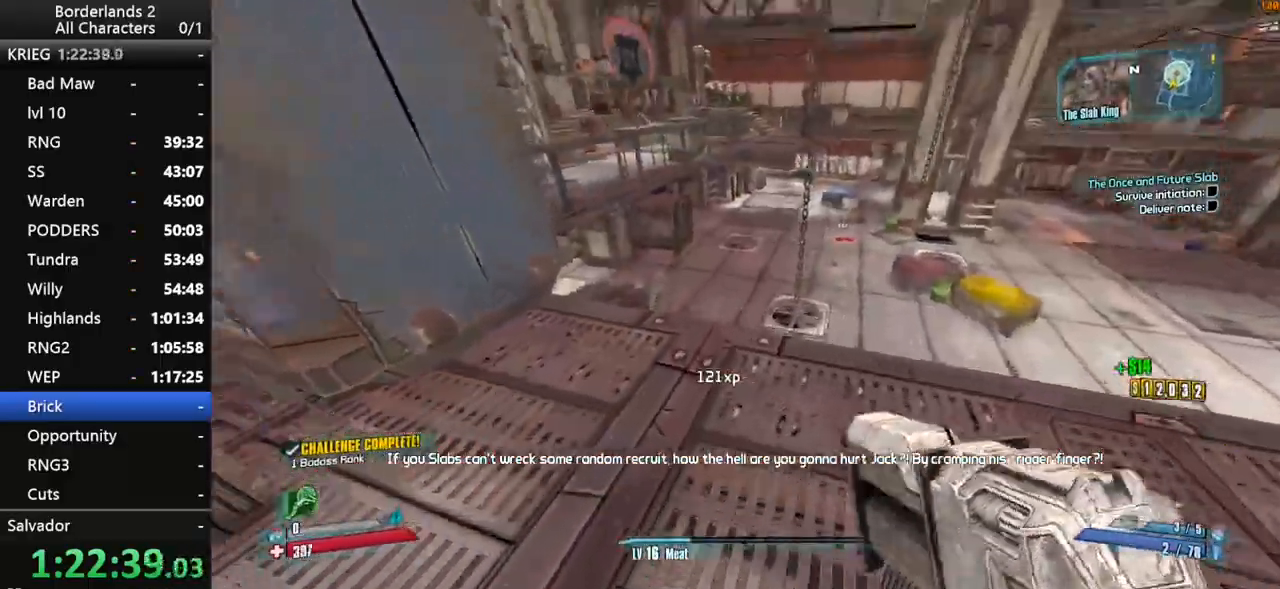
{"keys": ["a", "w"], "mouse": [], "mouse_move": "still", "events": [[34, "a", "up"], [84, "shift", "up"], [134, "shift", "down"], [267, "shift", "up"], [317, "space", "down"], [367, "a", "down"], [450, "space", "up"]]}
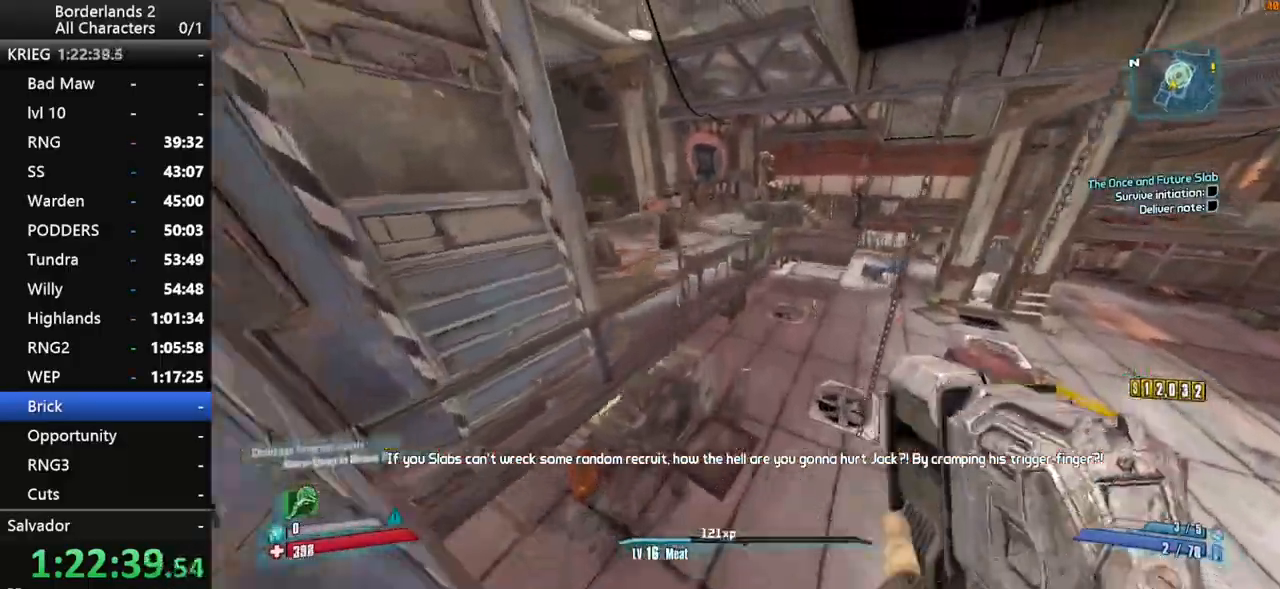
{"keys": ["shift", "w"], "mouse": [], "mouse_move": "up-right", "events": [[417, "shift", "down"], [467, "a", "up"]]}
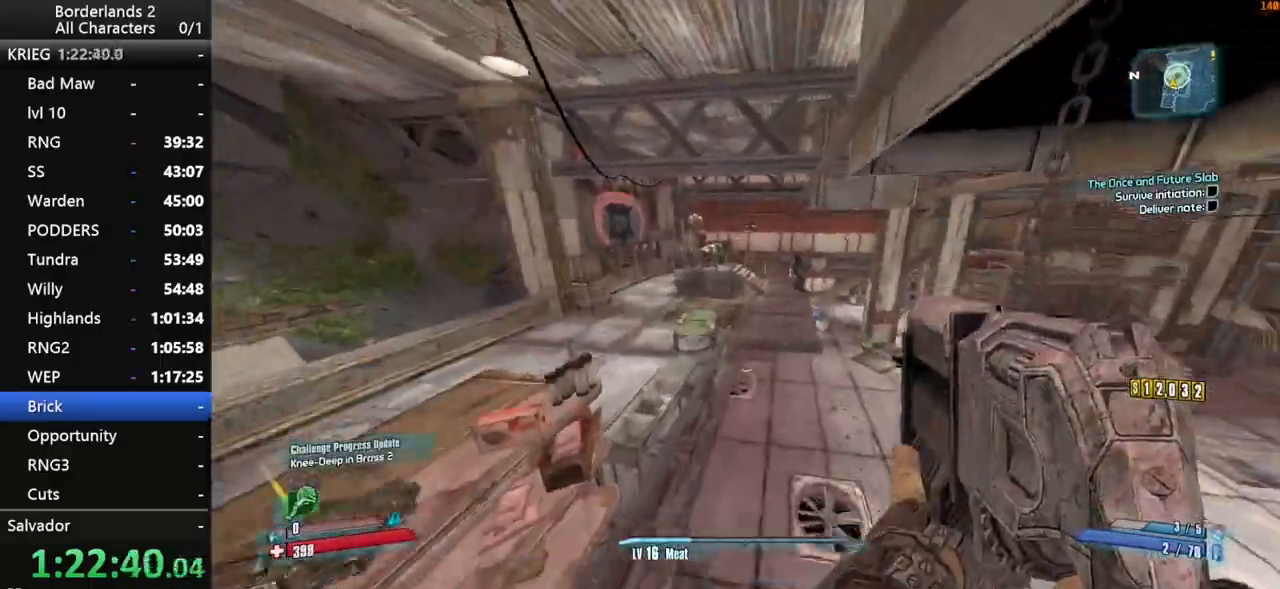
{"keys": ["shift", "w"], "mouse": [], "mouse_move": "still", "events": [[117, "shift", "up"], [250, "shift", "down"], [350, "shift", "up"], [400, "shift", "down"]]}
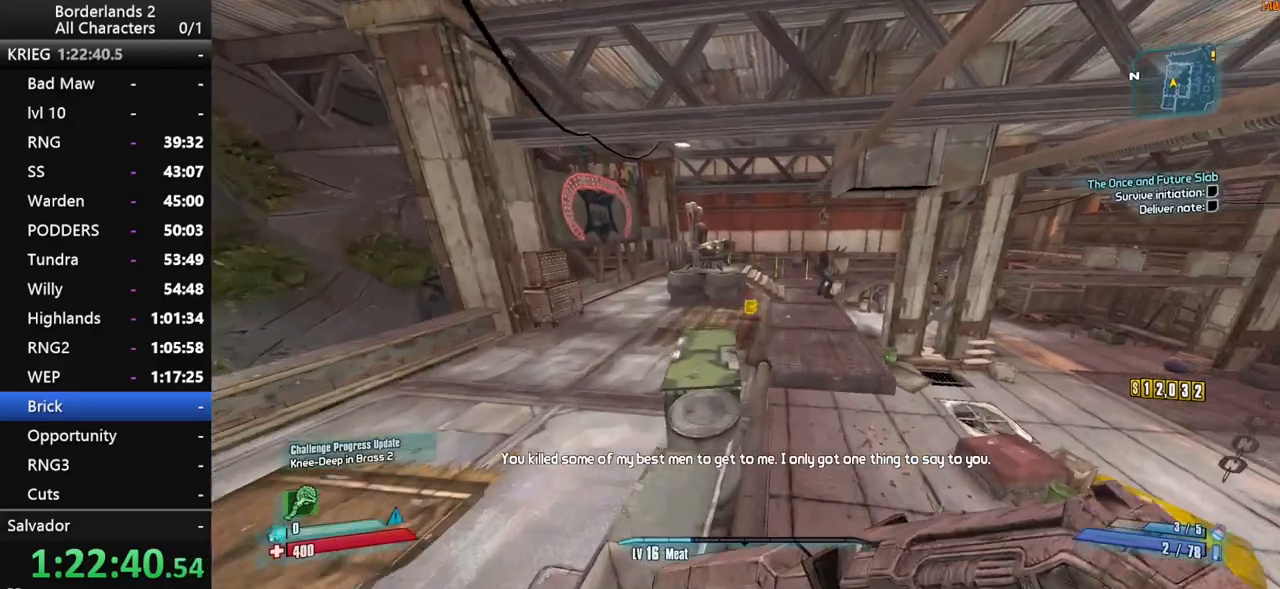
{"keys": ["w"], "mouse": [], "mouse_move": "right", "events": [[34, "shift", "up"]]}
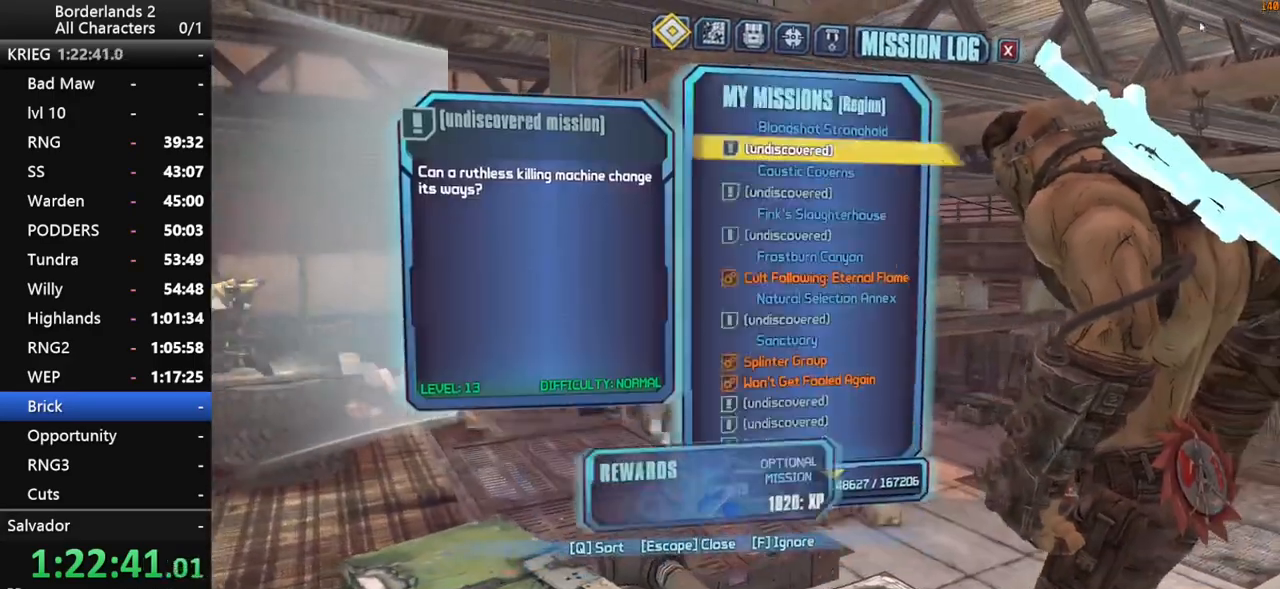
{"keys": [], "mouse": [], "mouse_move": "still", "events": [[384, "q", "down"], [467, "q", "up"], [467, "w", "up"]]}
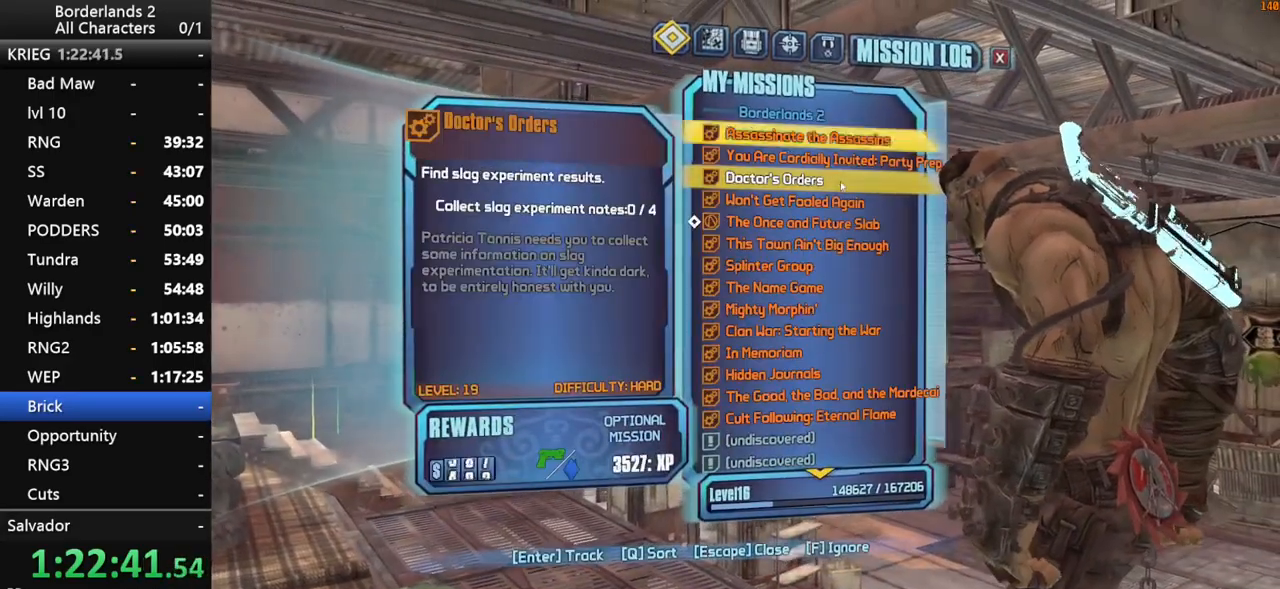
{"keys": [], "mouse": [], "mouse_move": "down-left", "events": []}
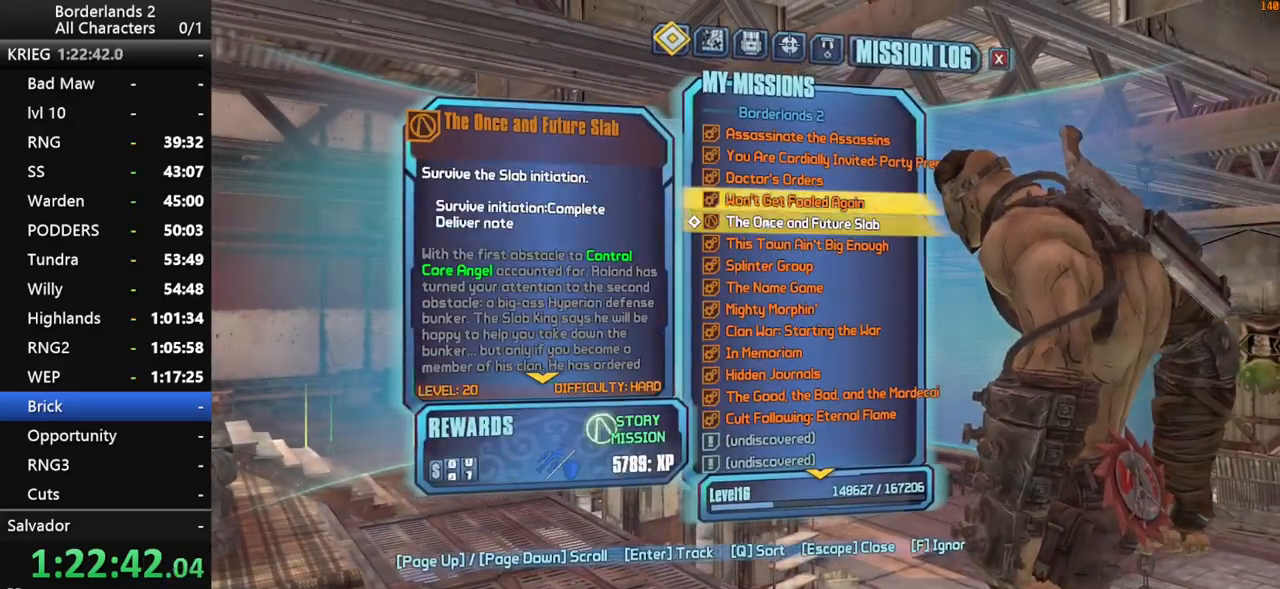
{"keys": [], "mouse": [], "mouse_move": "right", "events": []}
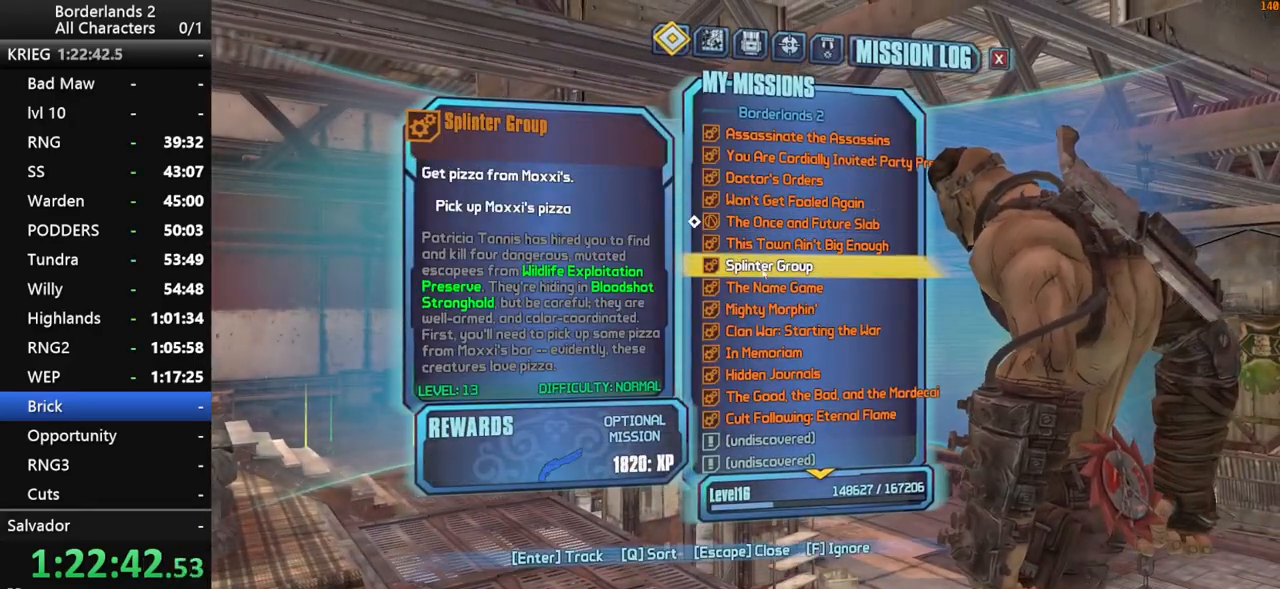
{"keys": [], "mouse": [], "mouse_move": "still", "events": [[184, "mouse_left", "down"], [284, "mouse_left", "up"], [334, "escape", "down"], [384, "escape", "up"]]}
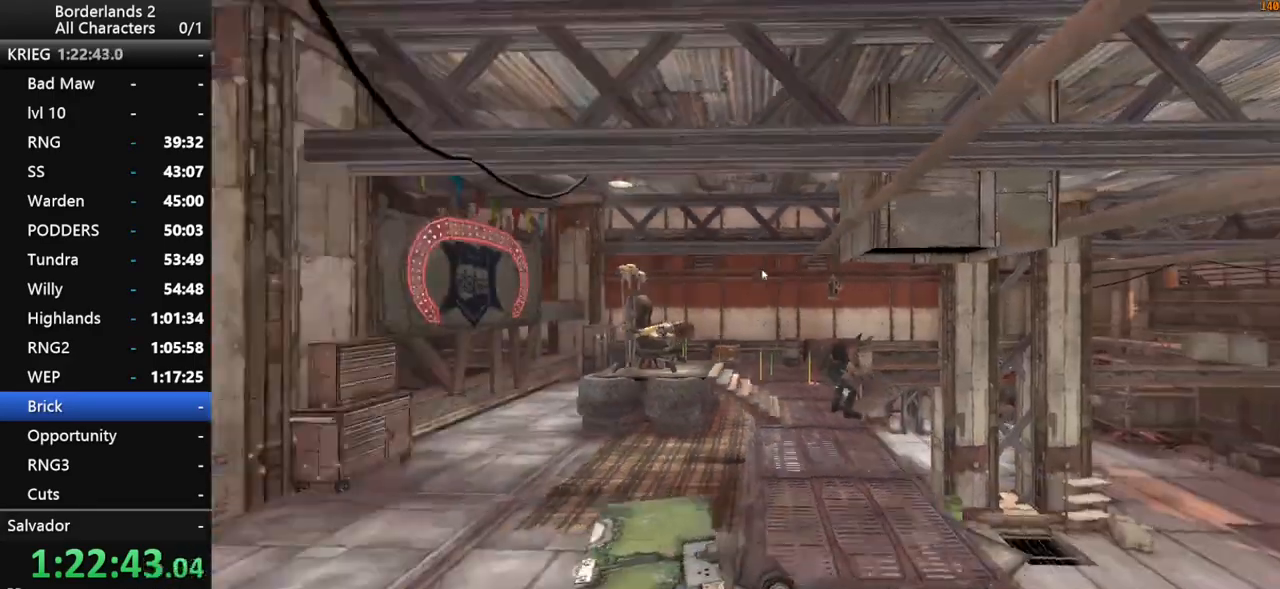
{"keys": ["space", "w"], "mouse": [], "mouse_move": "still", "events": [[67, "w", "down"], [117, "shift", "down"], [200, "shift", "up"], [250, "shift", "down"], [300, "space", "down"], [350, "shift", "up"], [350, "space", "up"], [484, "space", "down"]]}
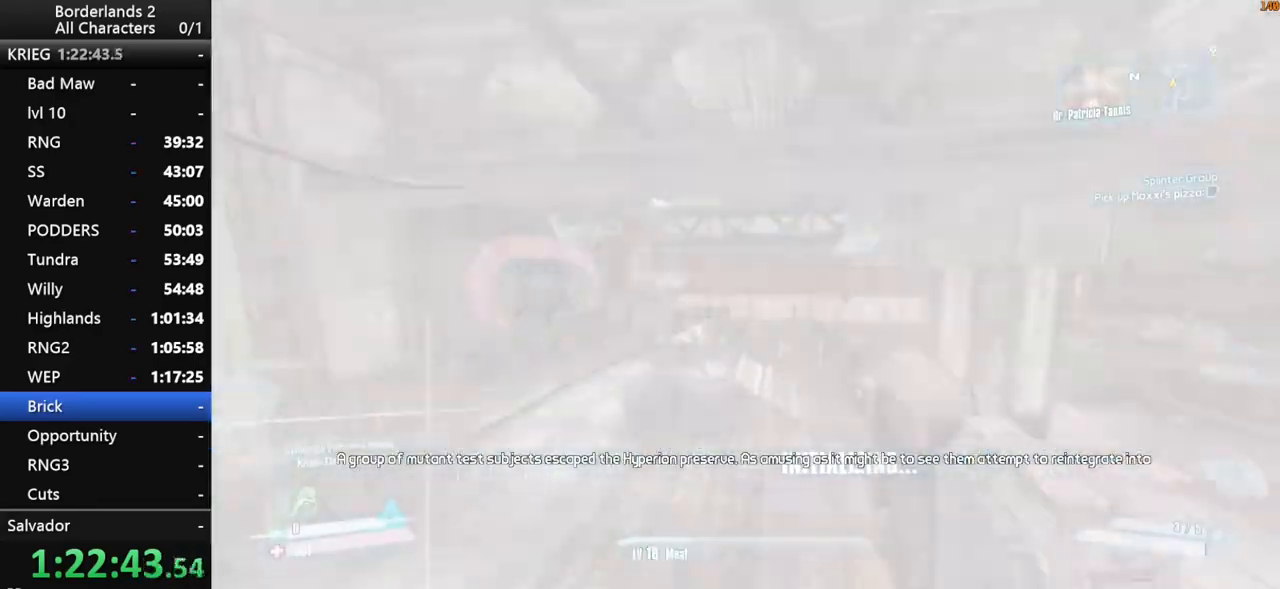
{"keys": ["w"], "mouse": [], "mouse_move": "still", "events": [[84, "space", "up"]]}
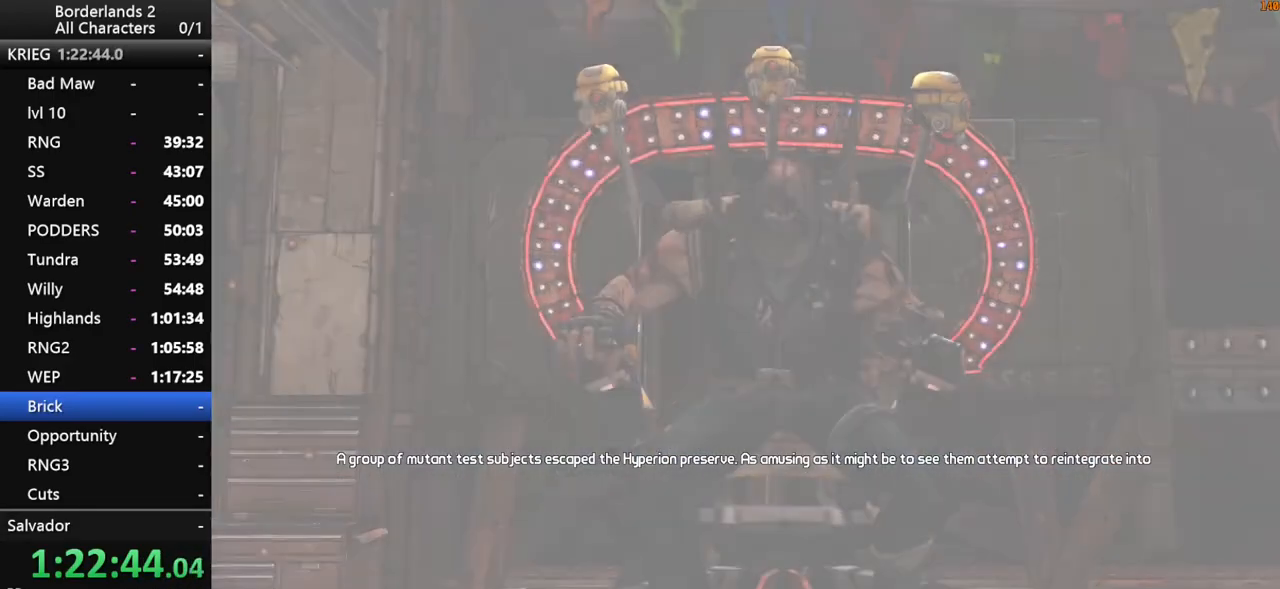
{"keys": [], "mouse": [], "mouse_move": "still", "events": [[467, "w", "up"]]}